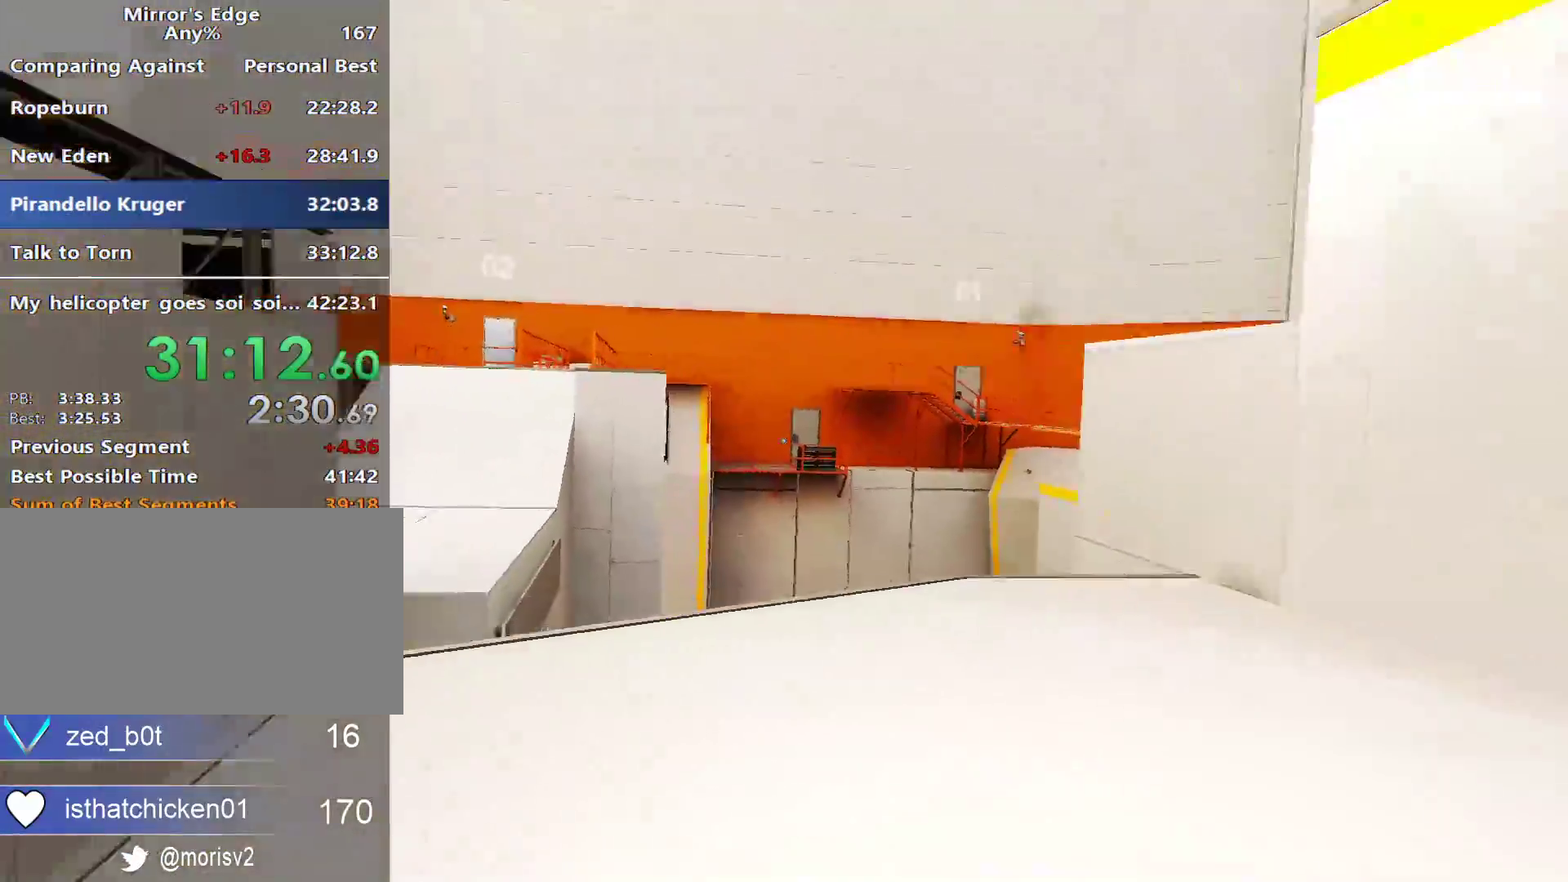
Gameplay with keyboard and mouse; each line is a JSON object with the keys and mouse buttons held at the frame after it. "events" lists presses ("down") and releases ("up") of "a", "alt", "ctrl", "d", "e", "q", "s", "shift", "space", "tab", "w", "mouse_left", "mouse_right", "mouse_wheel_up" and "mouse_wheel_down" between this image and that frame as [ms after this image, input, new state], when the widget could be followed in between. "mouse_left", "mouse_right", "mouse_wheel_up", "mouse_wheel_down" = the "left", "right", "wheel_up", "wheel_down" buttons of the "mouse" list. No other keys are recorded. Not read: mouse_move.
{"keys": ["space"], "mouse": [], "events": [[400, "w", "up"], [450, "space", "down"]]}
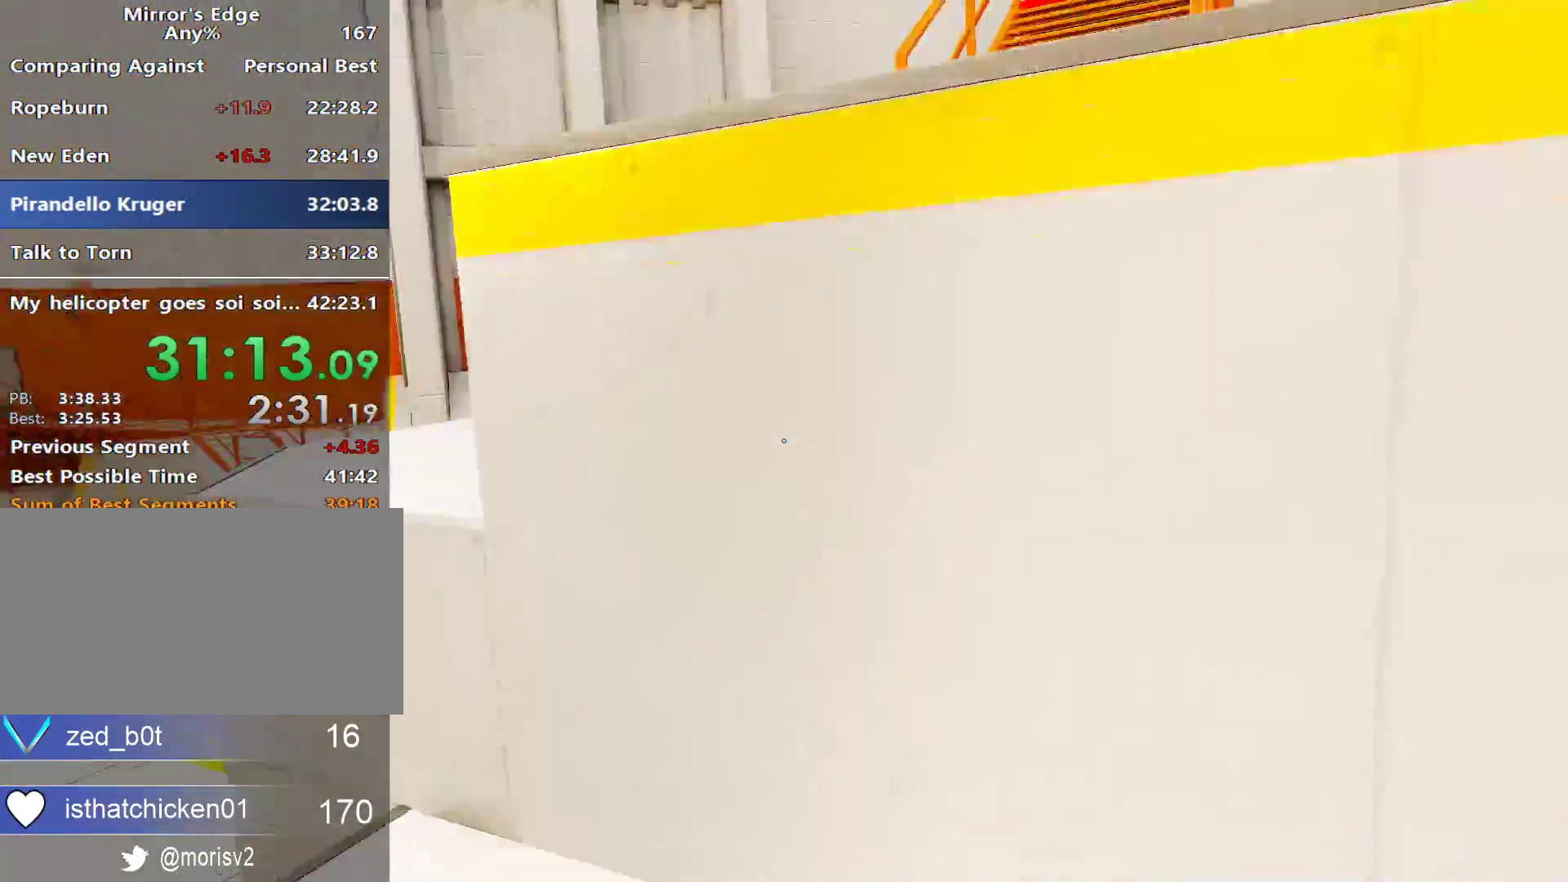
{"keys": ["w"], "mouse": []}
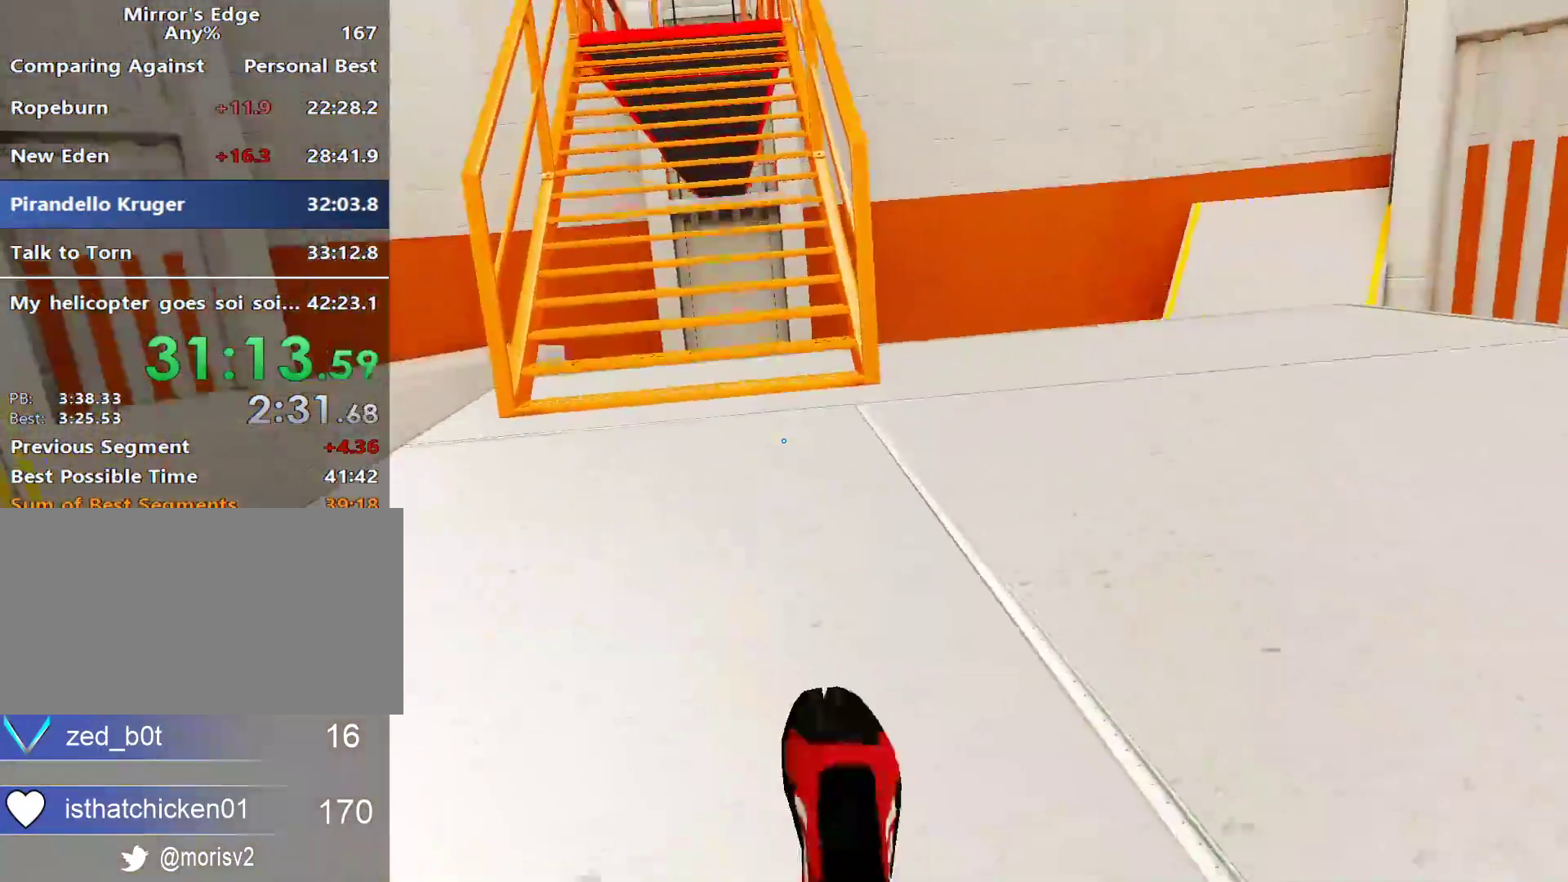
{"keys": ["w"], "mouse": [], "events": []}
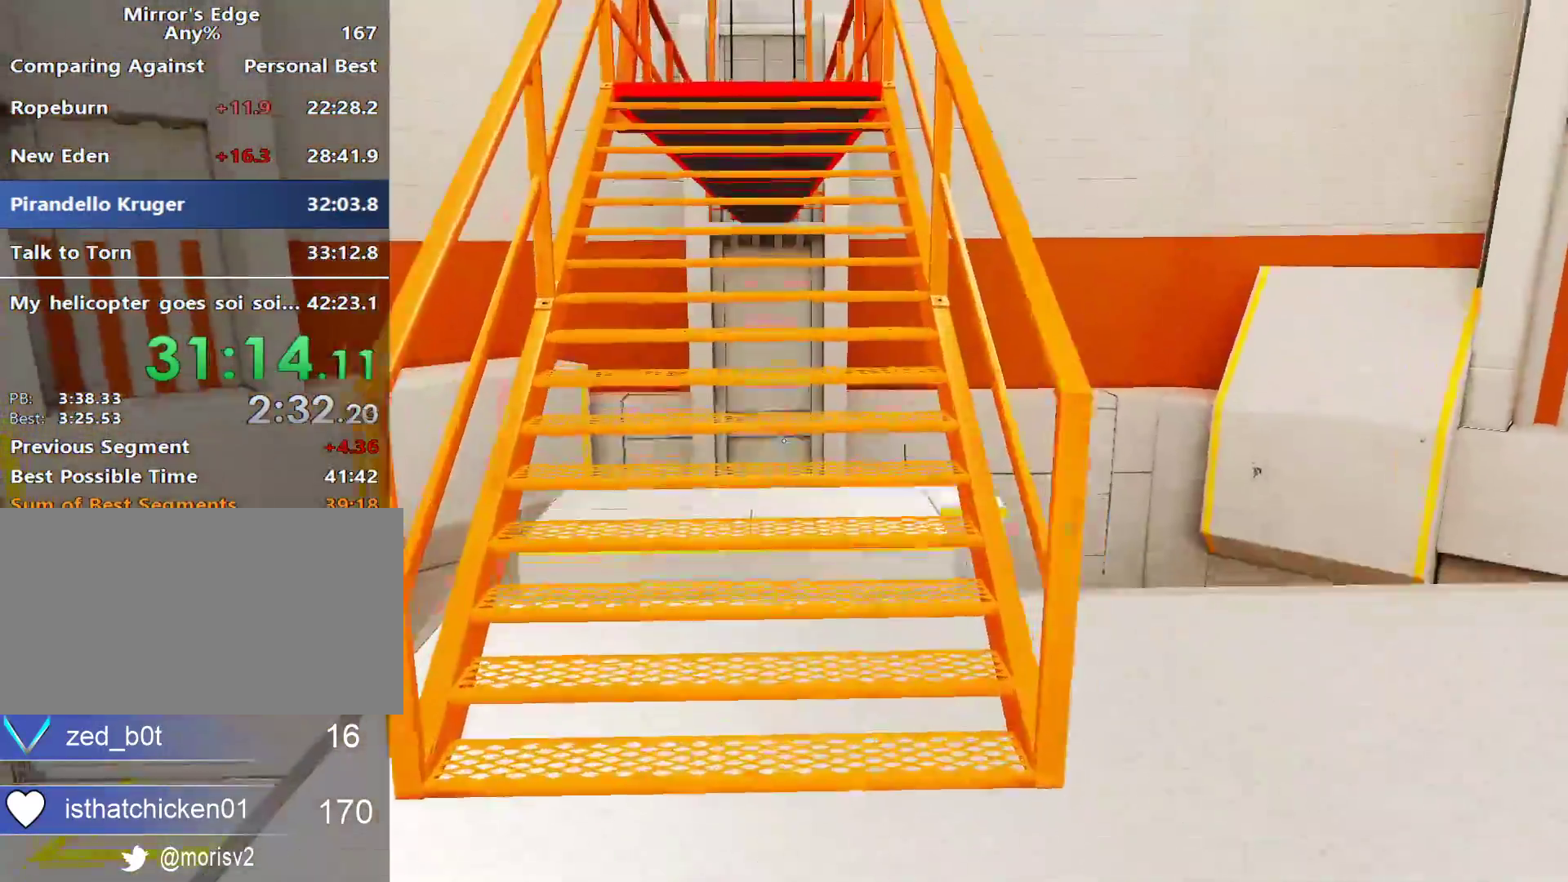
{"keys": ["w"], "mouse": ["wheel_down"]}
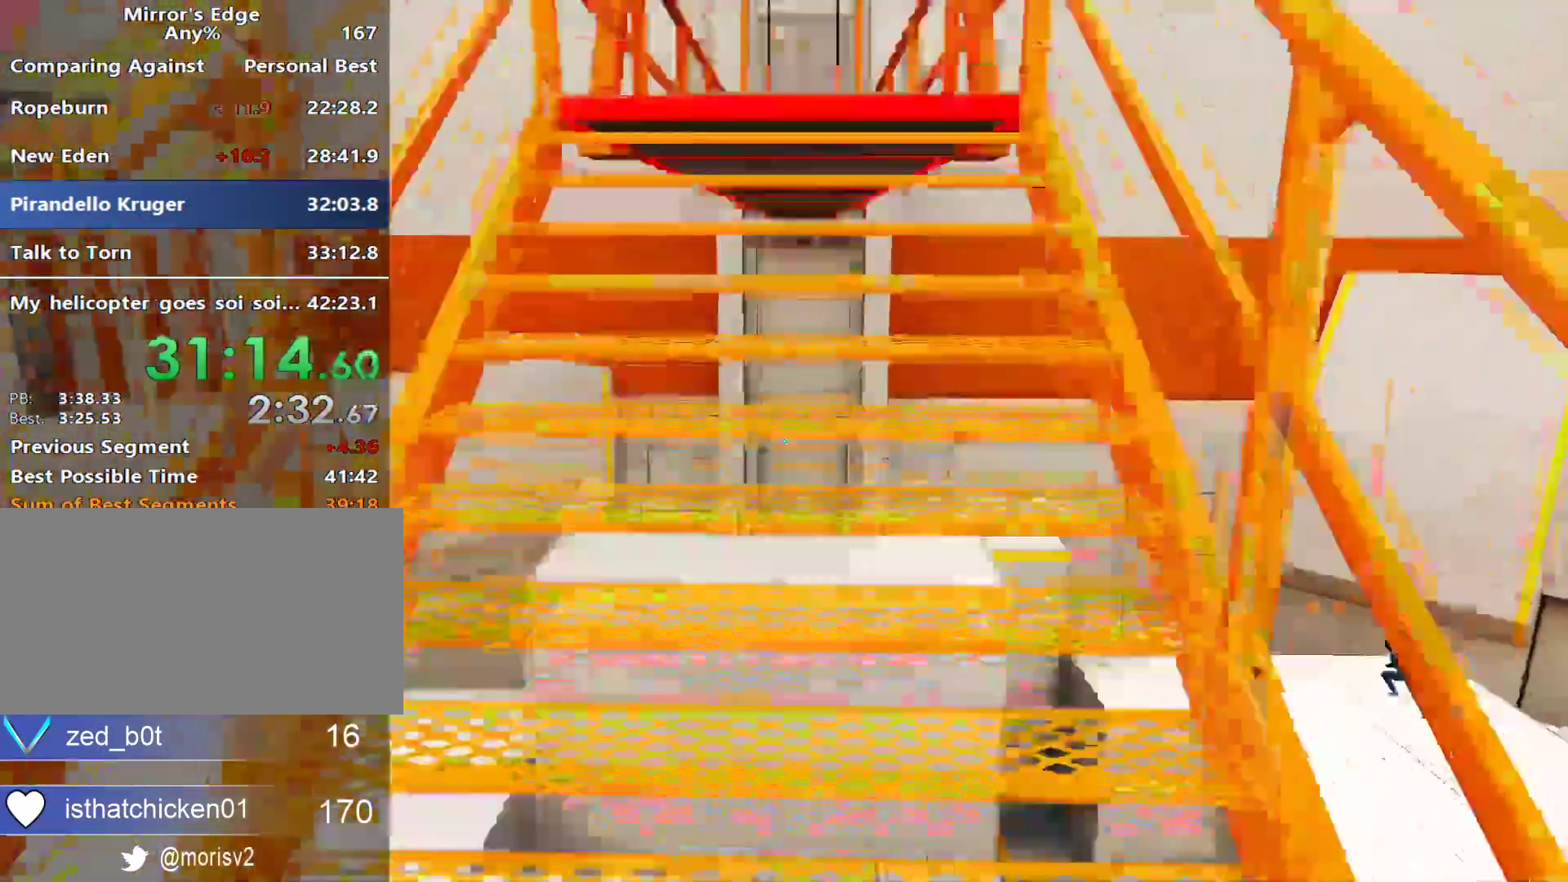
{"keys": ["w"], "mouse": [], "events": [[183, "mouse_wheel_down", "up"]]}
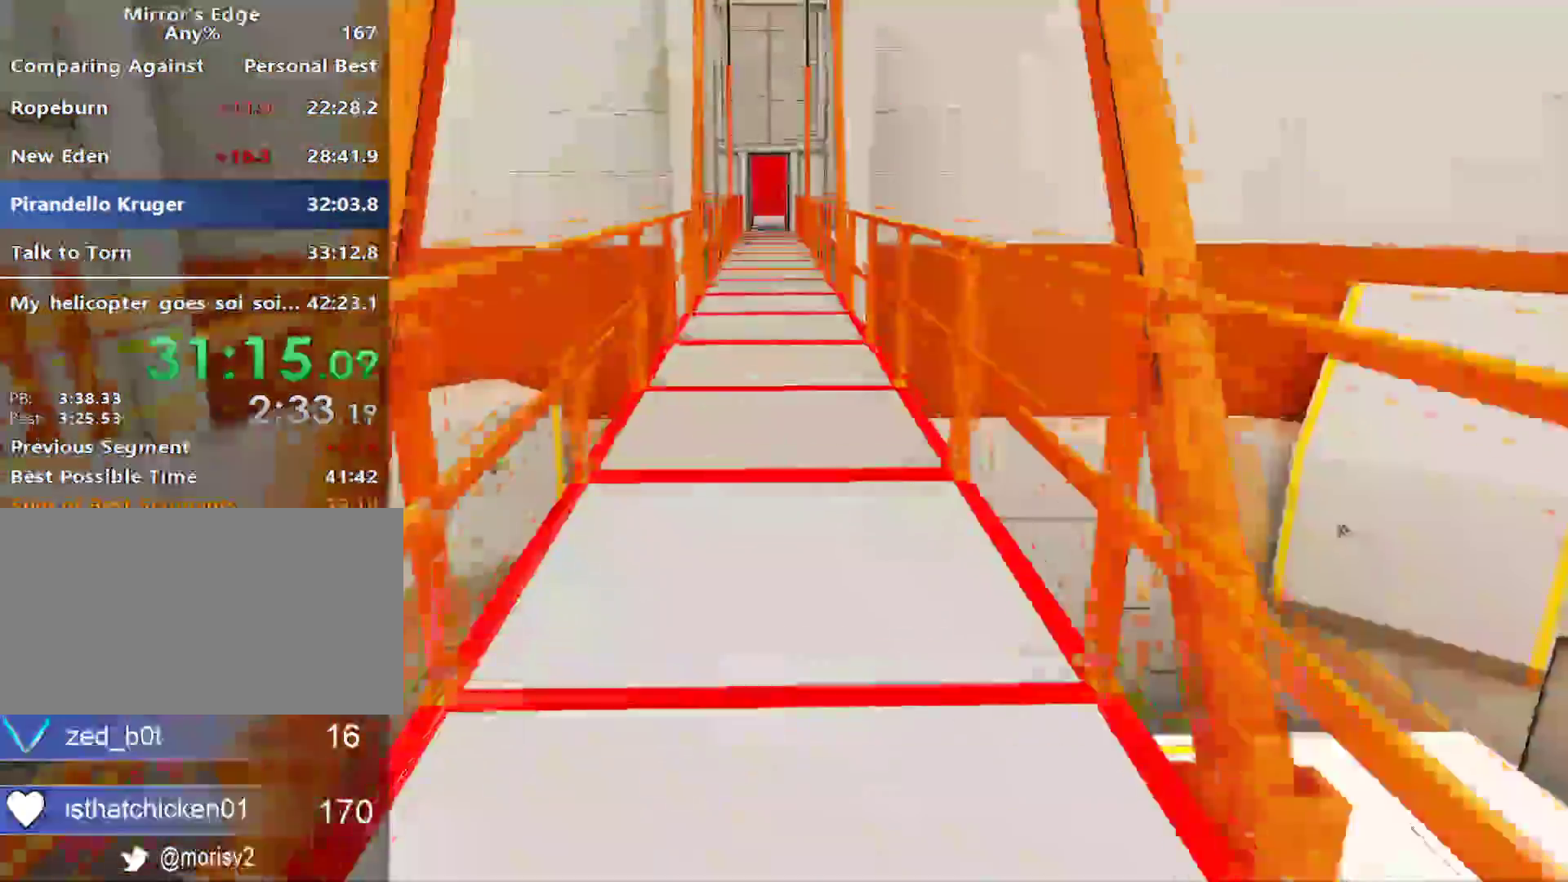
{"keys": ["w"], "mouse": [], "events": []}
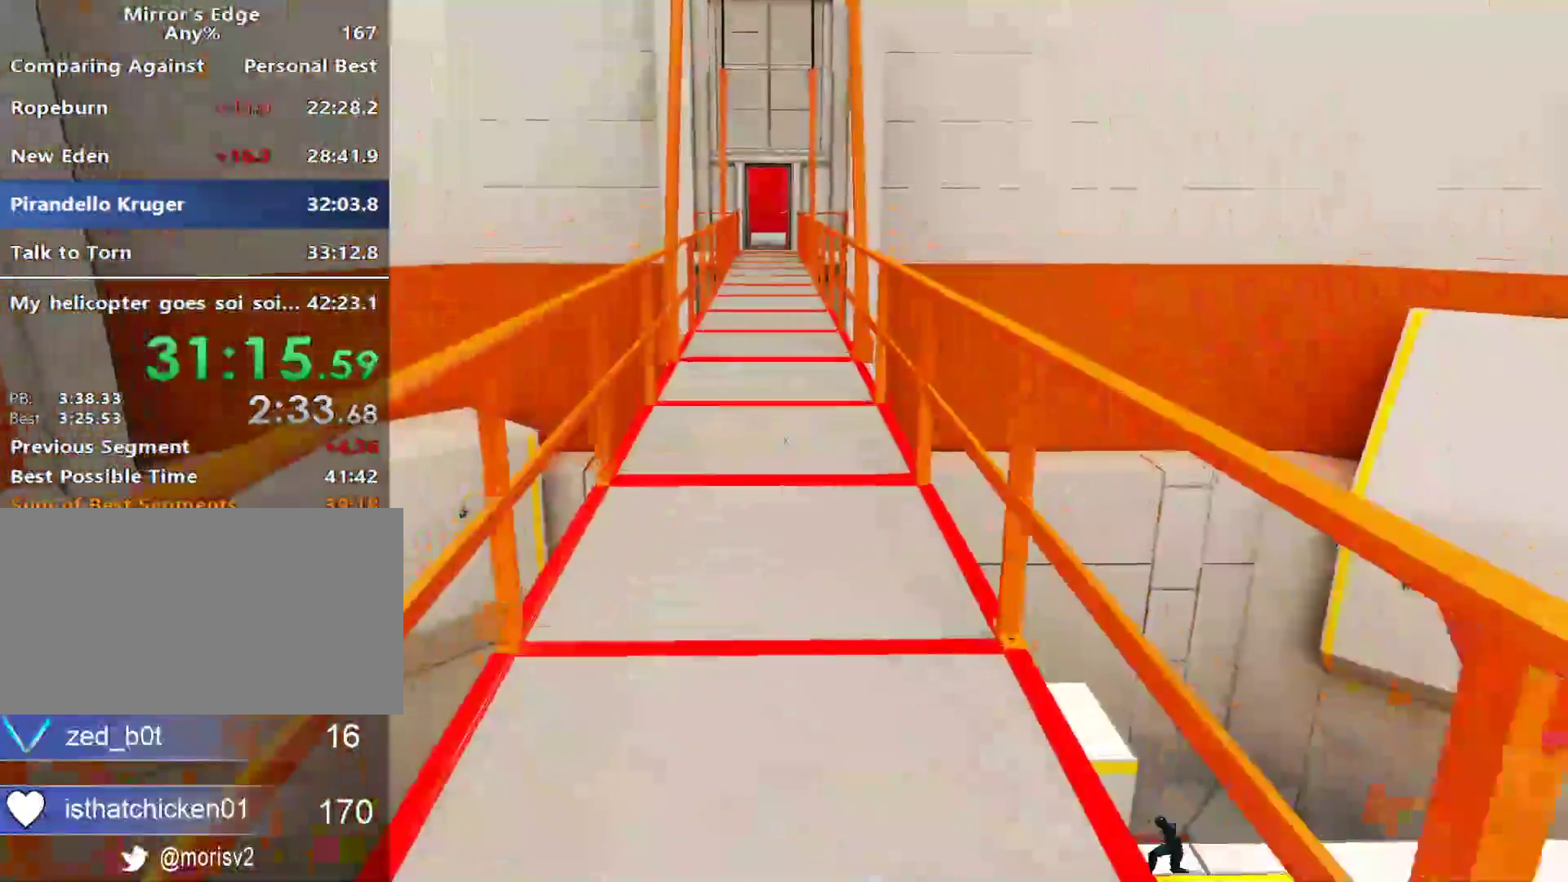
{"keys": ["w"], "mouse": [], "events": [[83, "space", "down"], [217, "space", "up"]]}
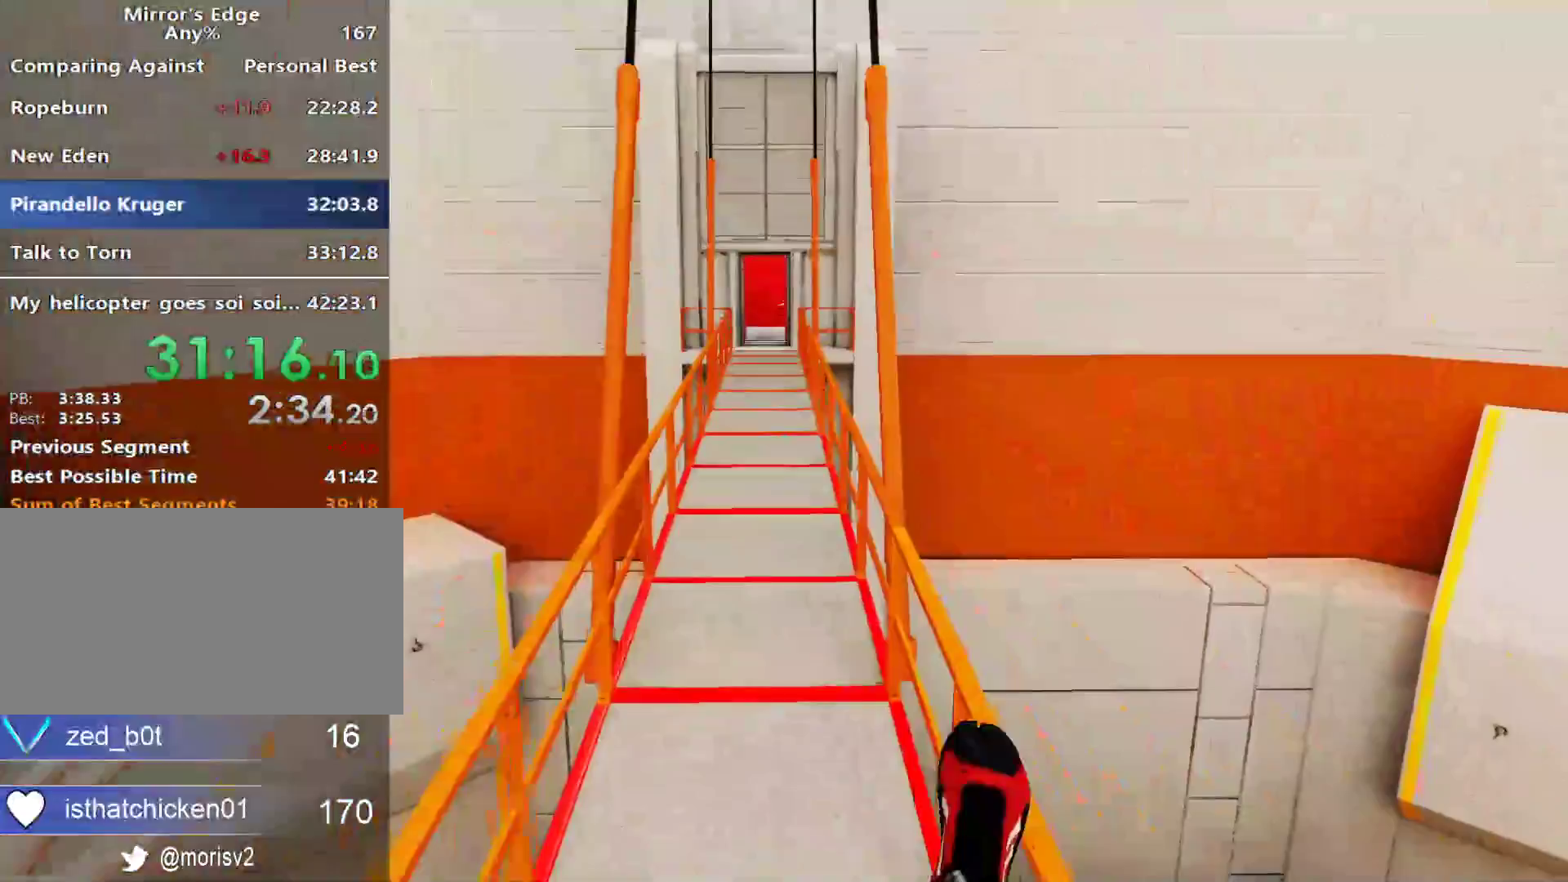
{"keys": ["w"], "mouse": [], "events": []}
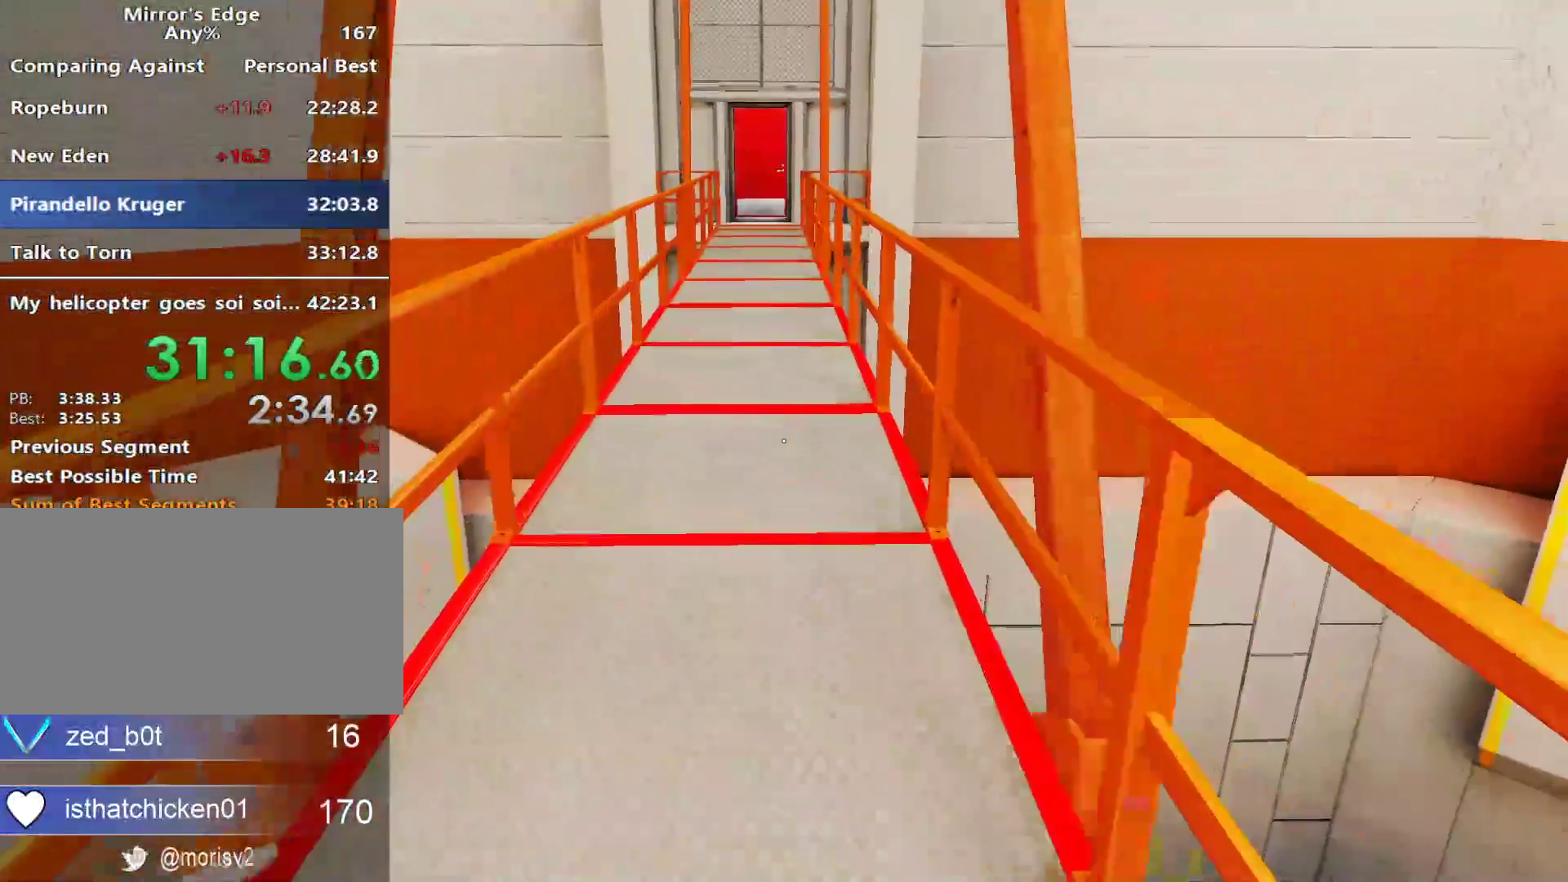
{"keys": ["w"], "mouse": [], "events": []}
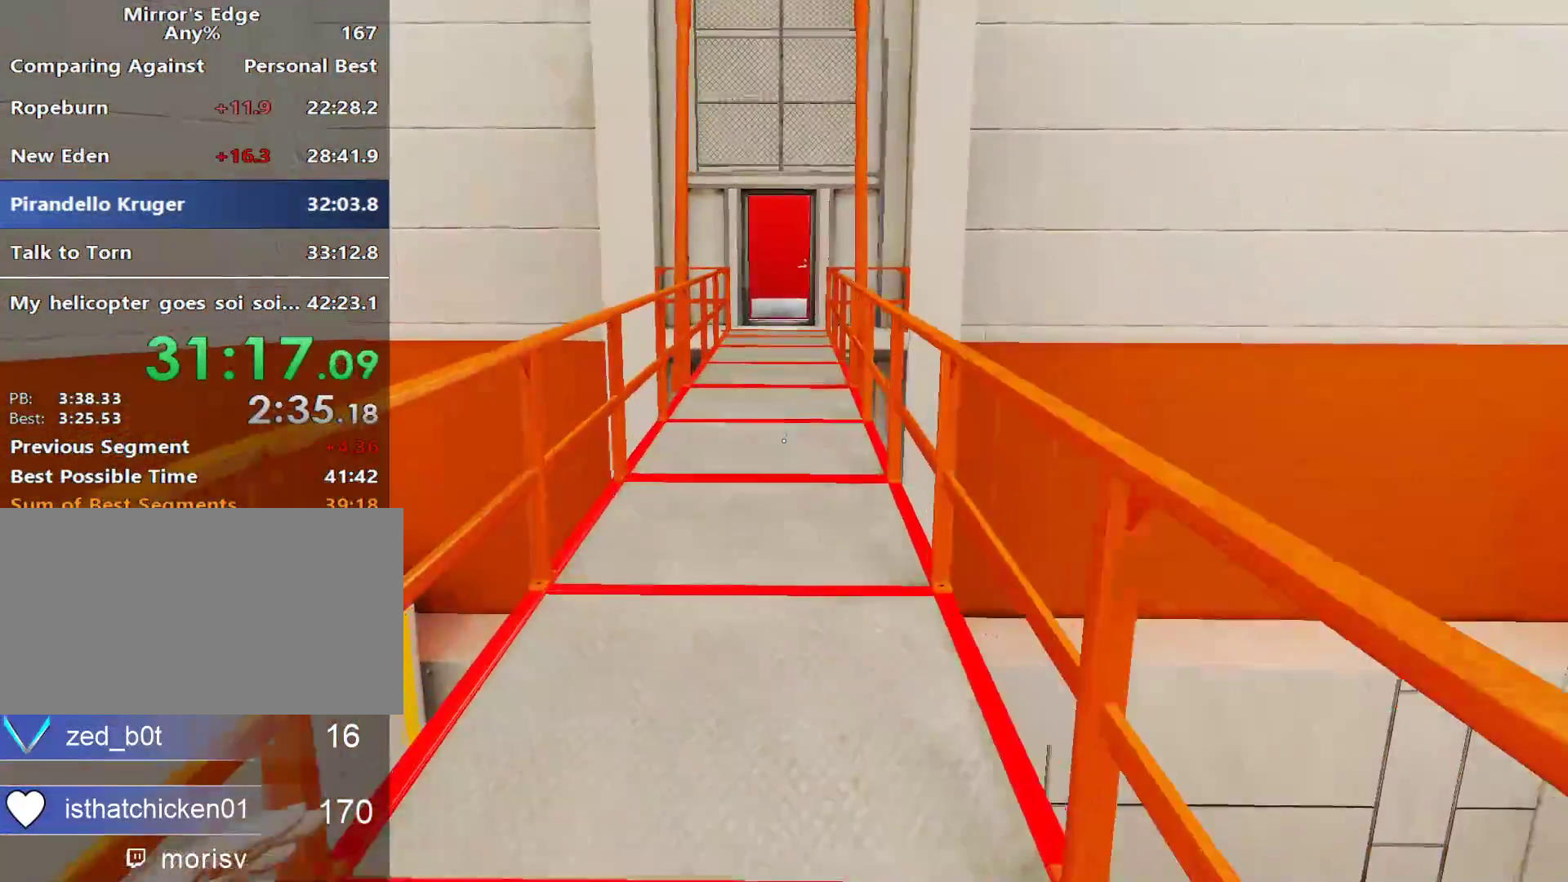
{"keys": ["w"], "mouse": [], "events": [[133, "space", "down"], [267, "space", "up"]]}
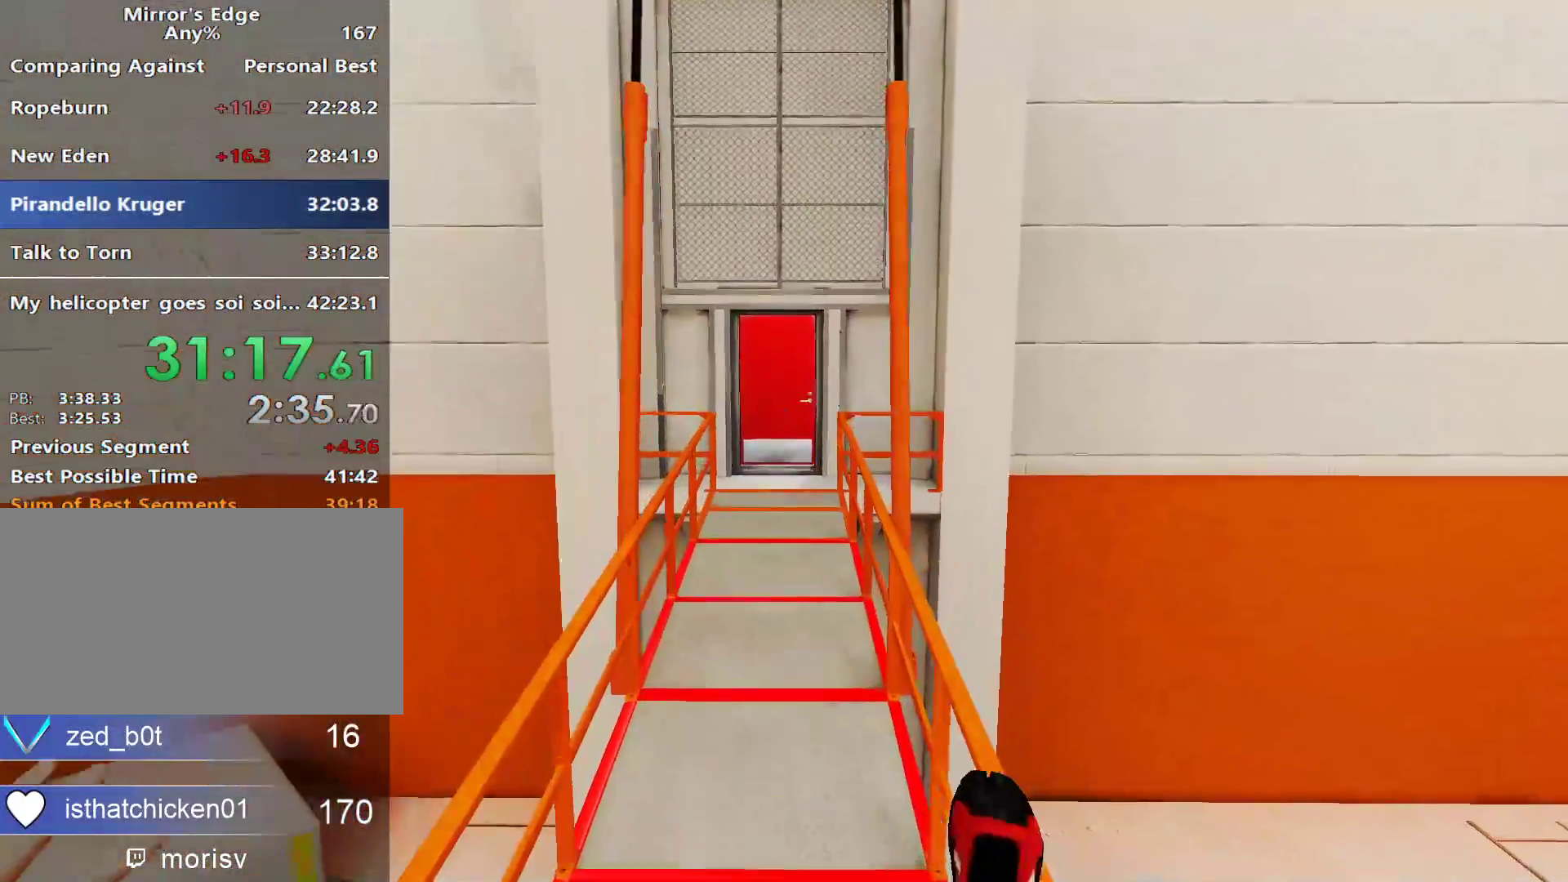
{"keys": ["w"], "mouse": [], "events": []}
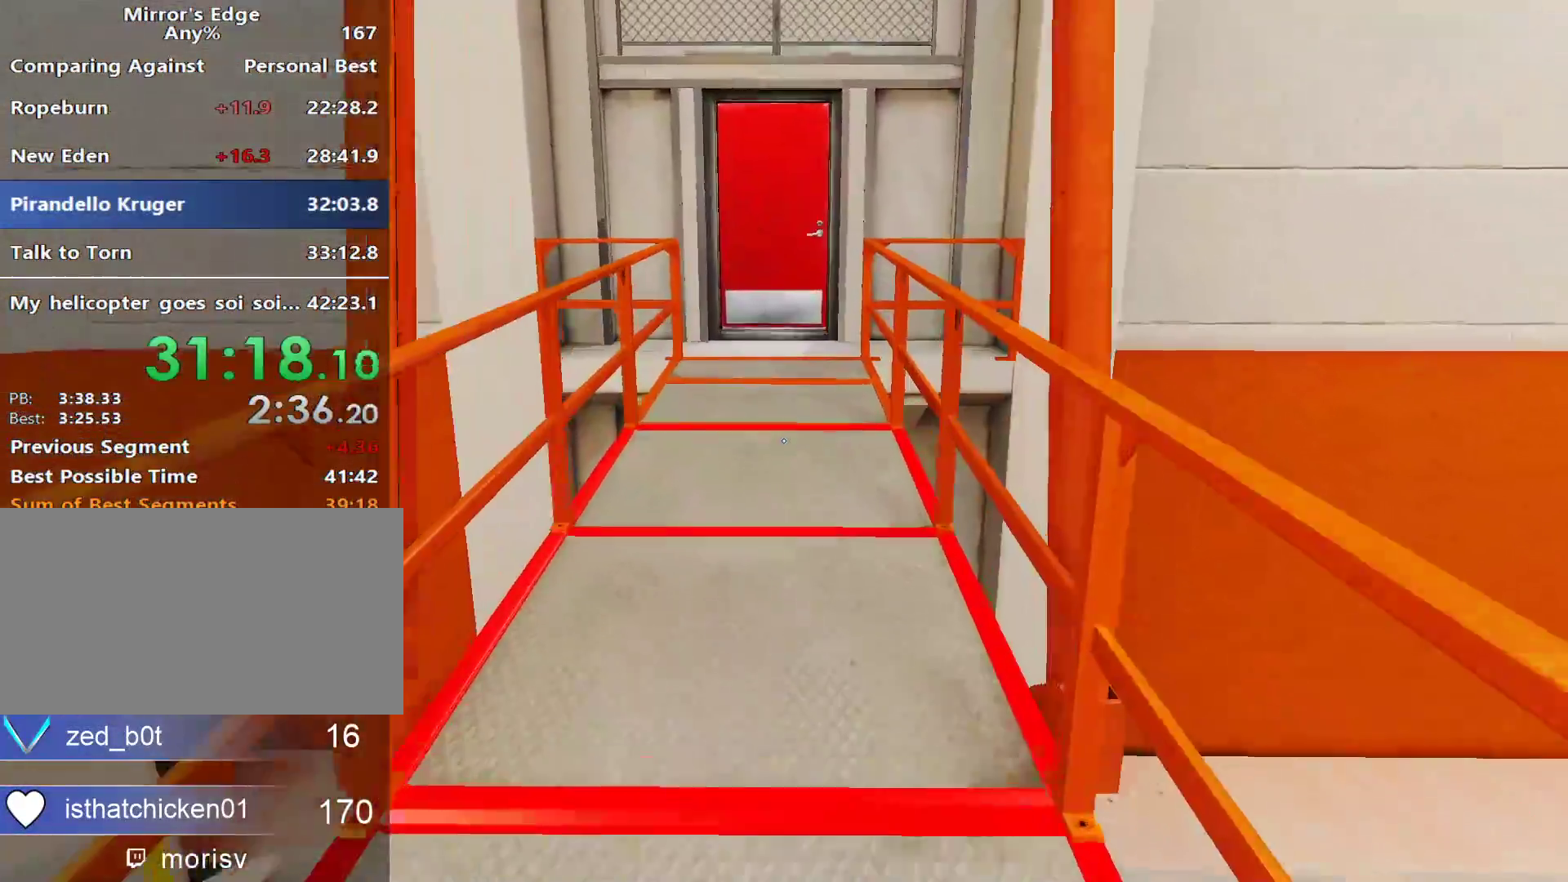
{"keys": ["w"], "mouse": [], "events": []}
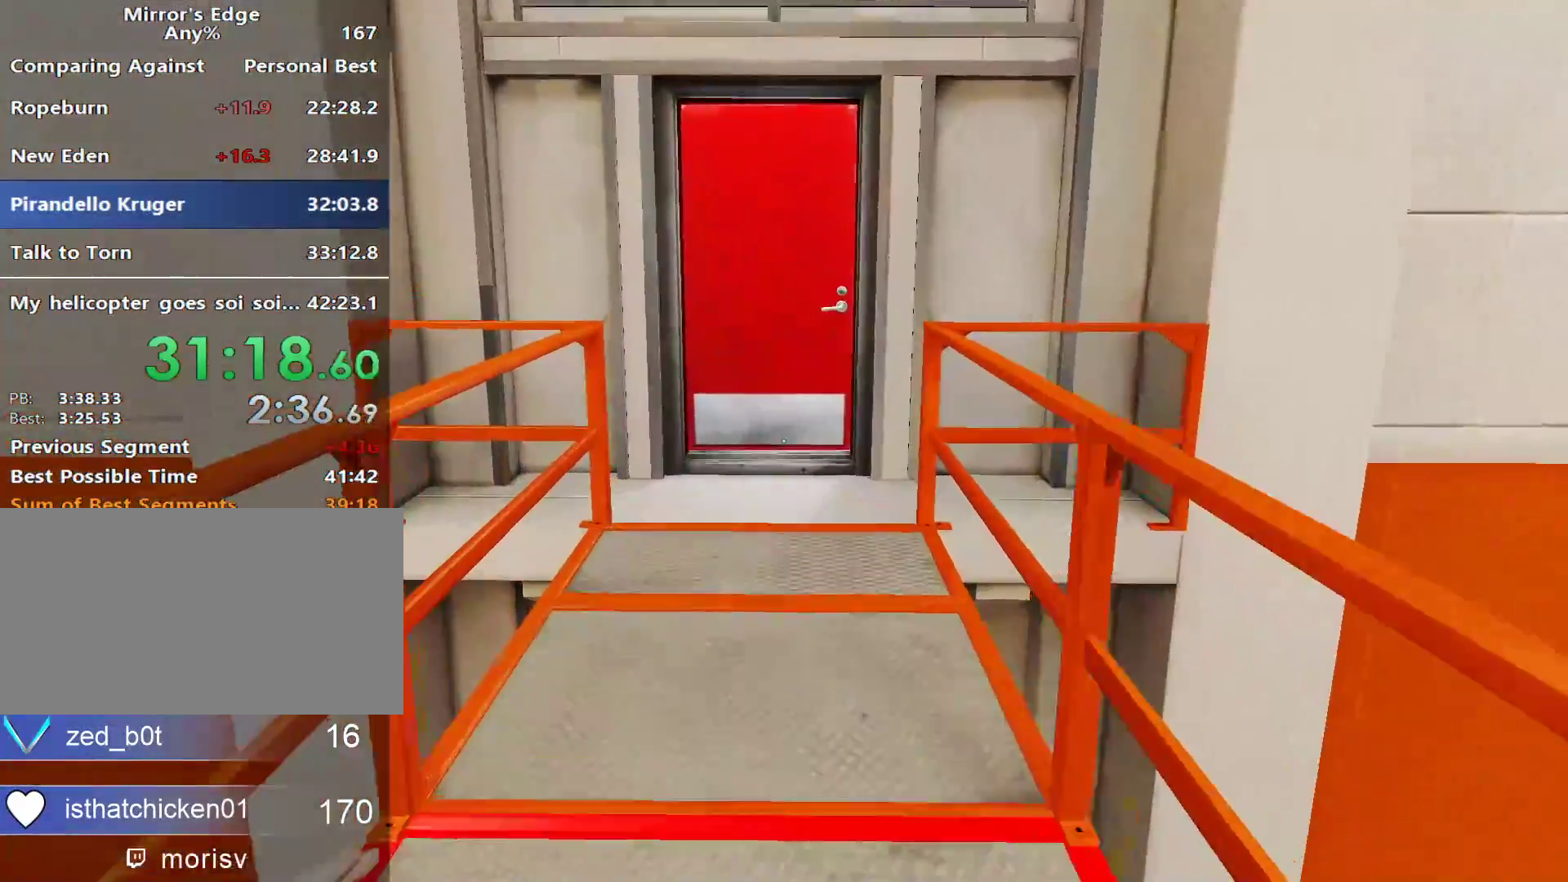
{"keys": ["w"], "mouse": [], "events": [[417, "space", "down"], [500, "space", "up"]]}
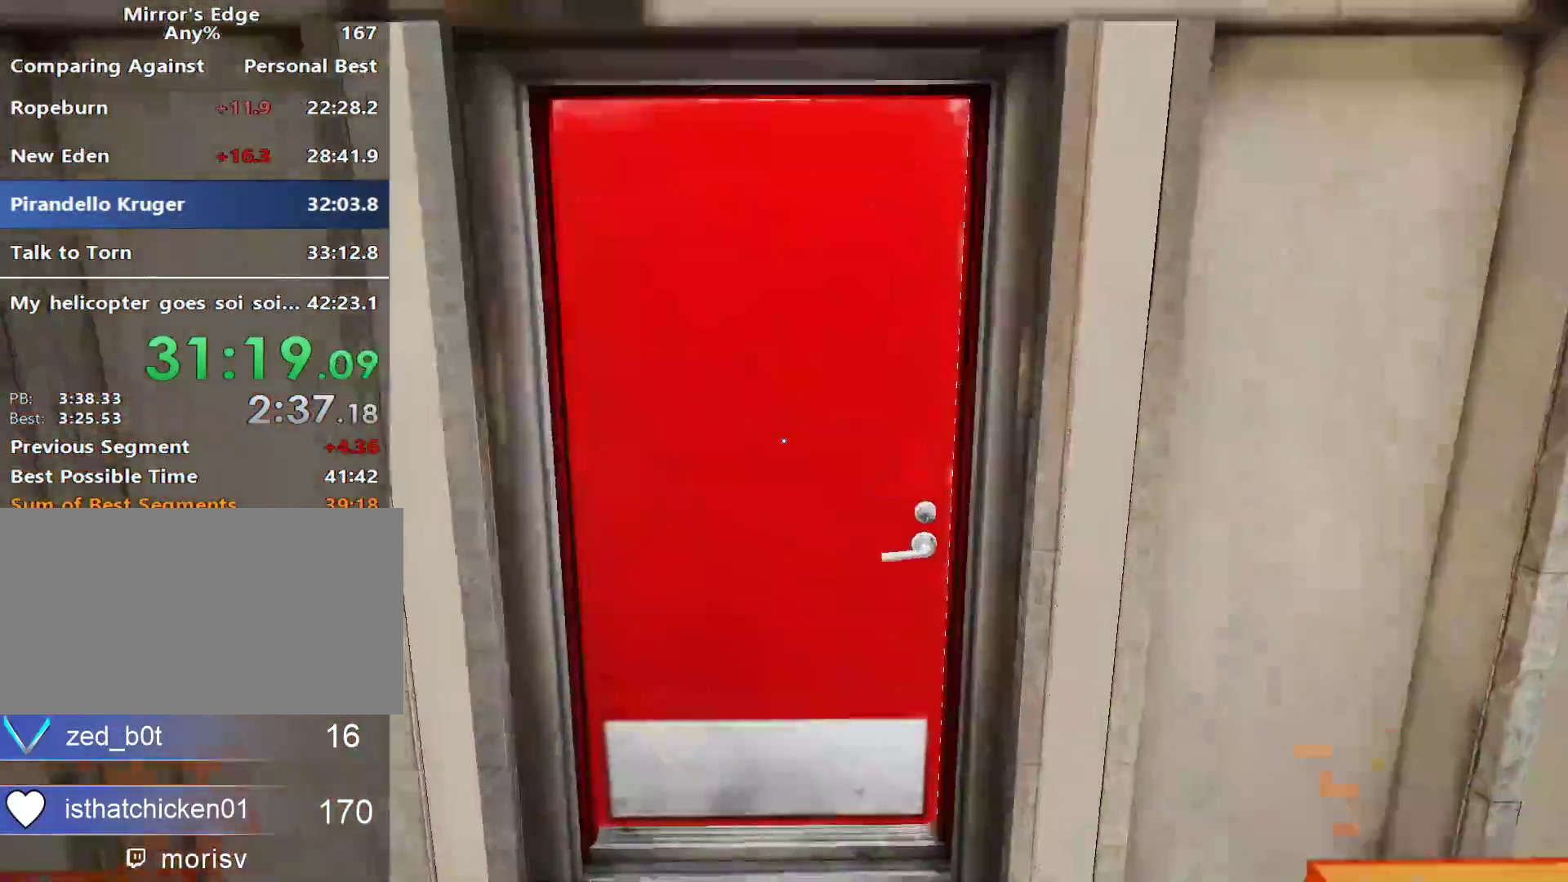
{"keys": ["w"], "mouse": [], "events": [[150, "mouse_left", "down"], [283, "mouse_left", "up"]]}
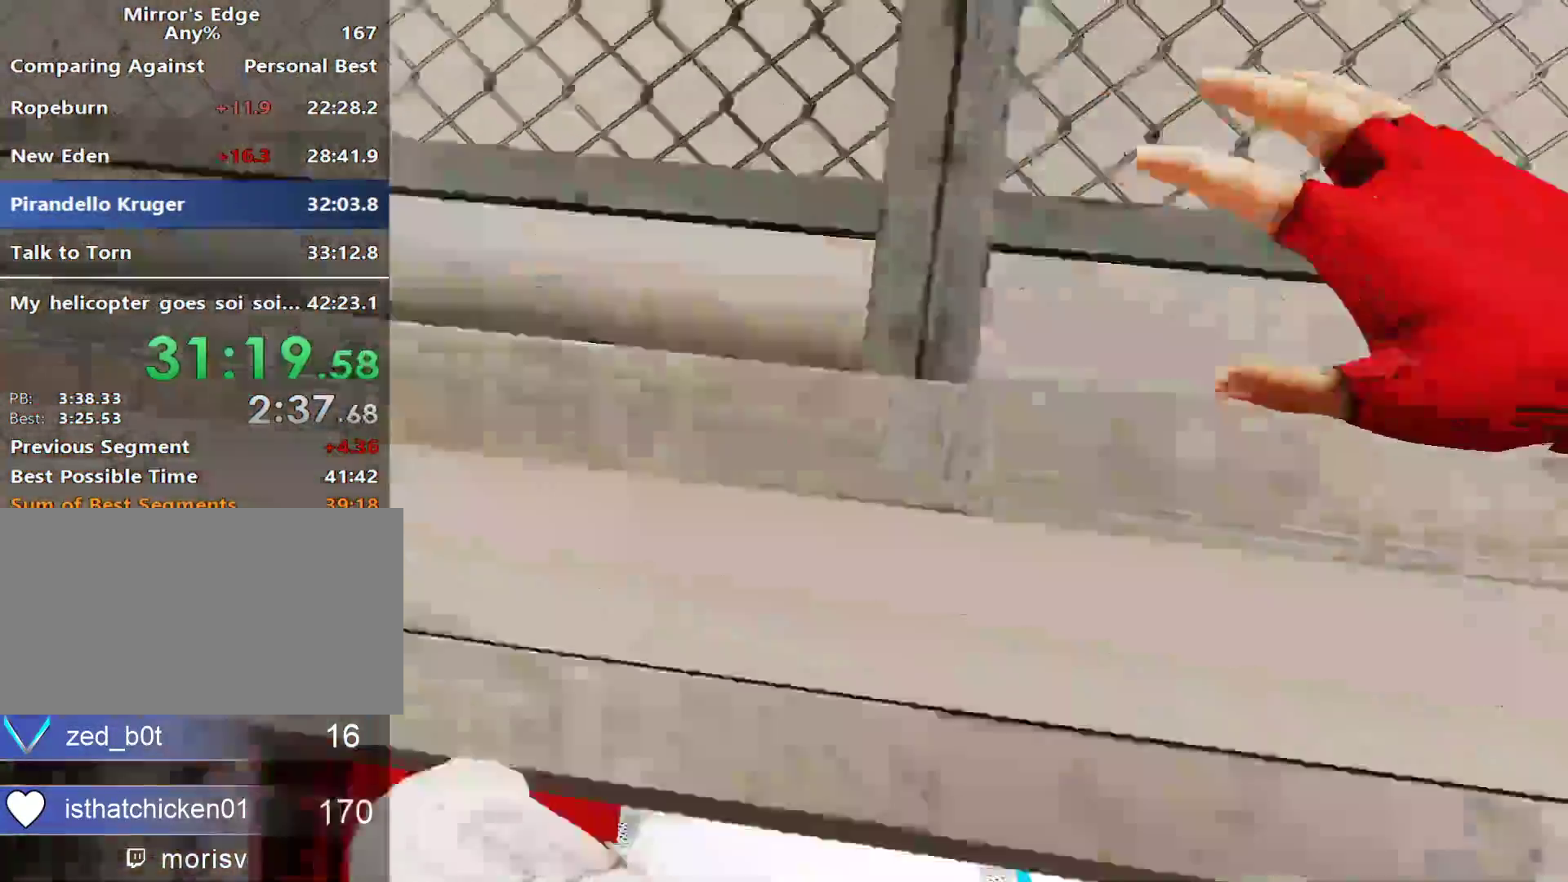
{"keys": ["a", "w"], "mouse": [], "events": [[400, "a", "down"]]}
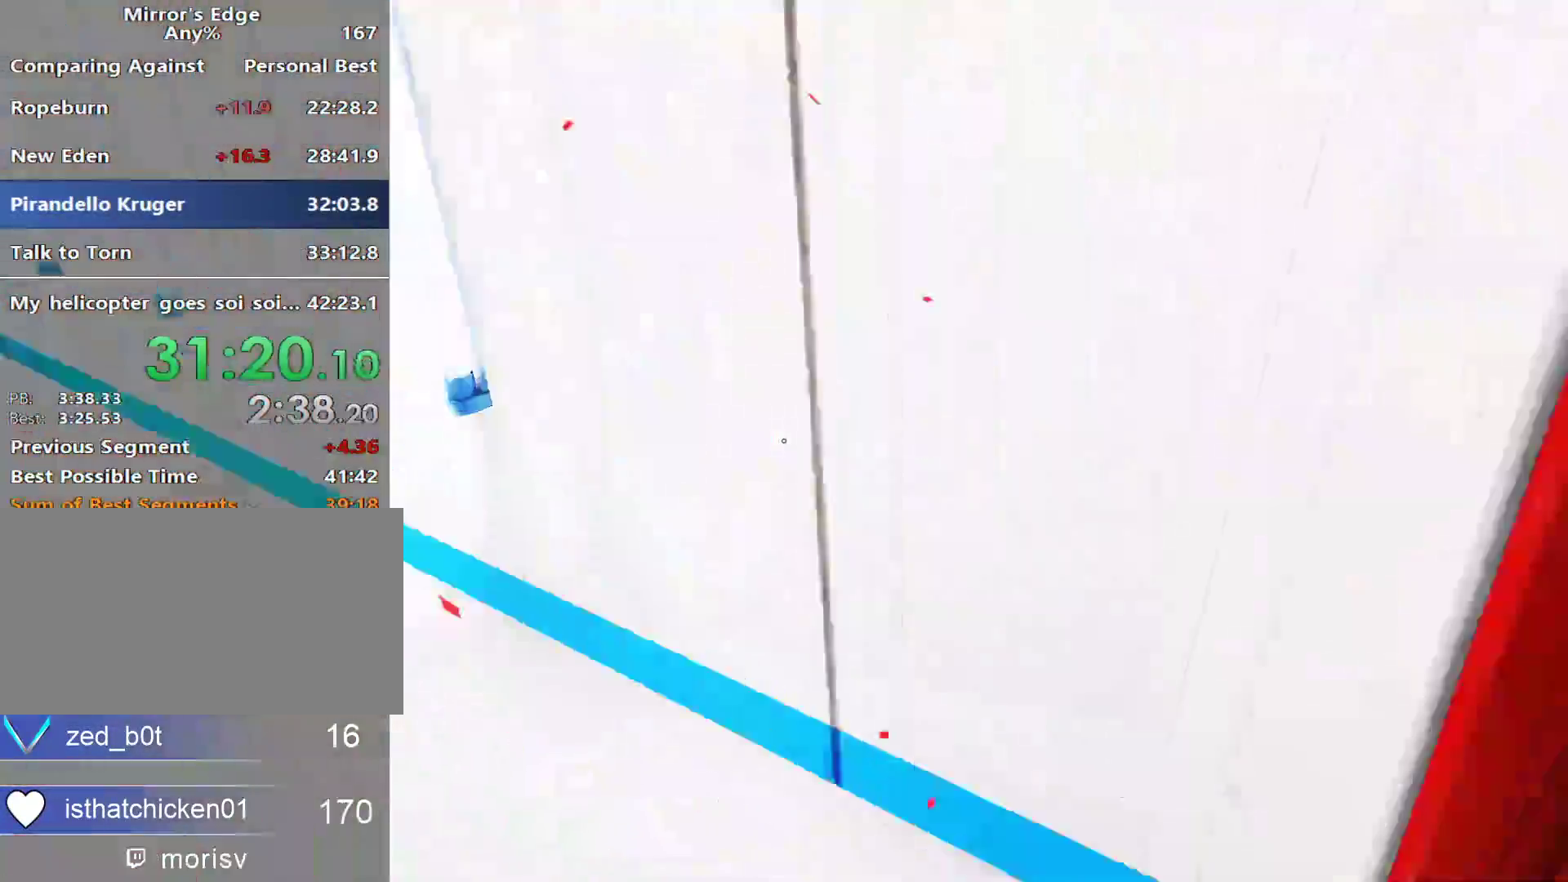
{"keys": ["w"], "mouse": [], "events": [[33, "w", "up"], [133, "space", "down"], [167, "space", "up"], [167, "w", "down"], [217, "a", "up"]]}
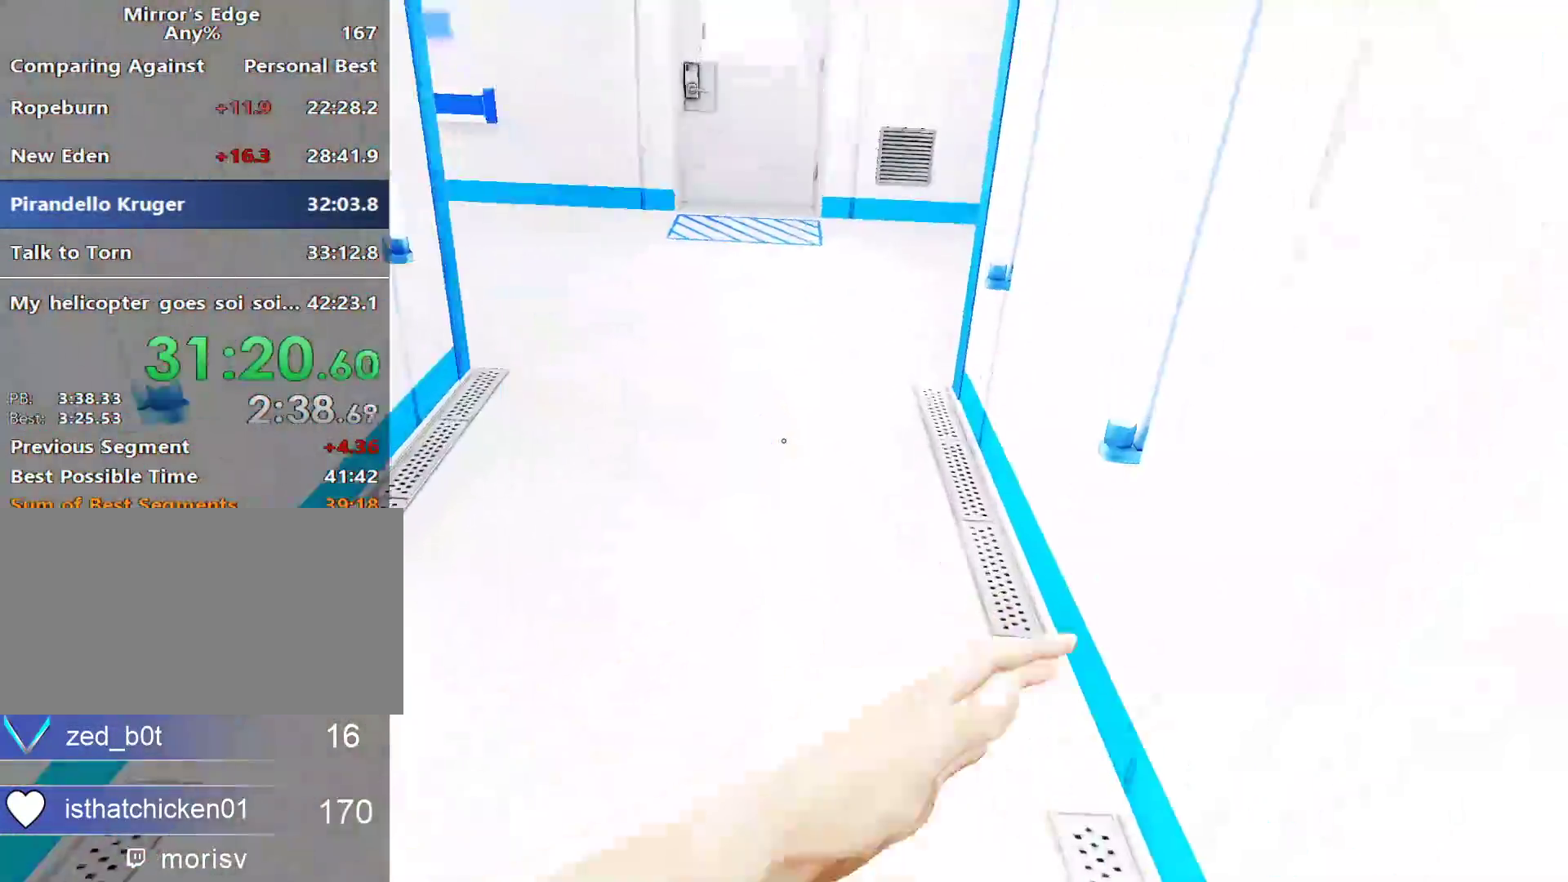
{"keys": ["w"], "mouse": []}
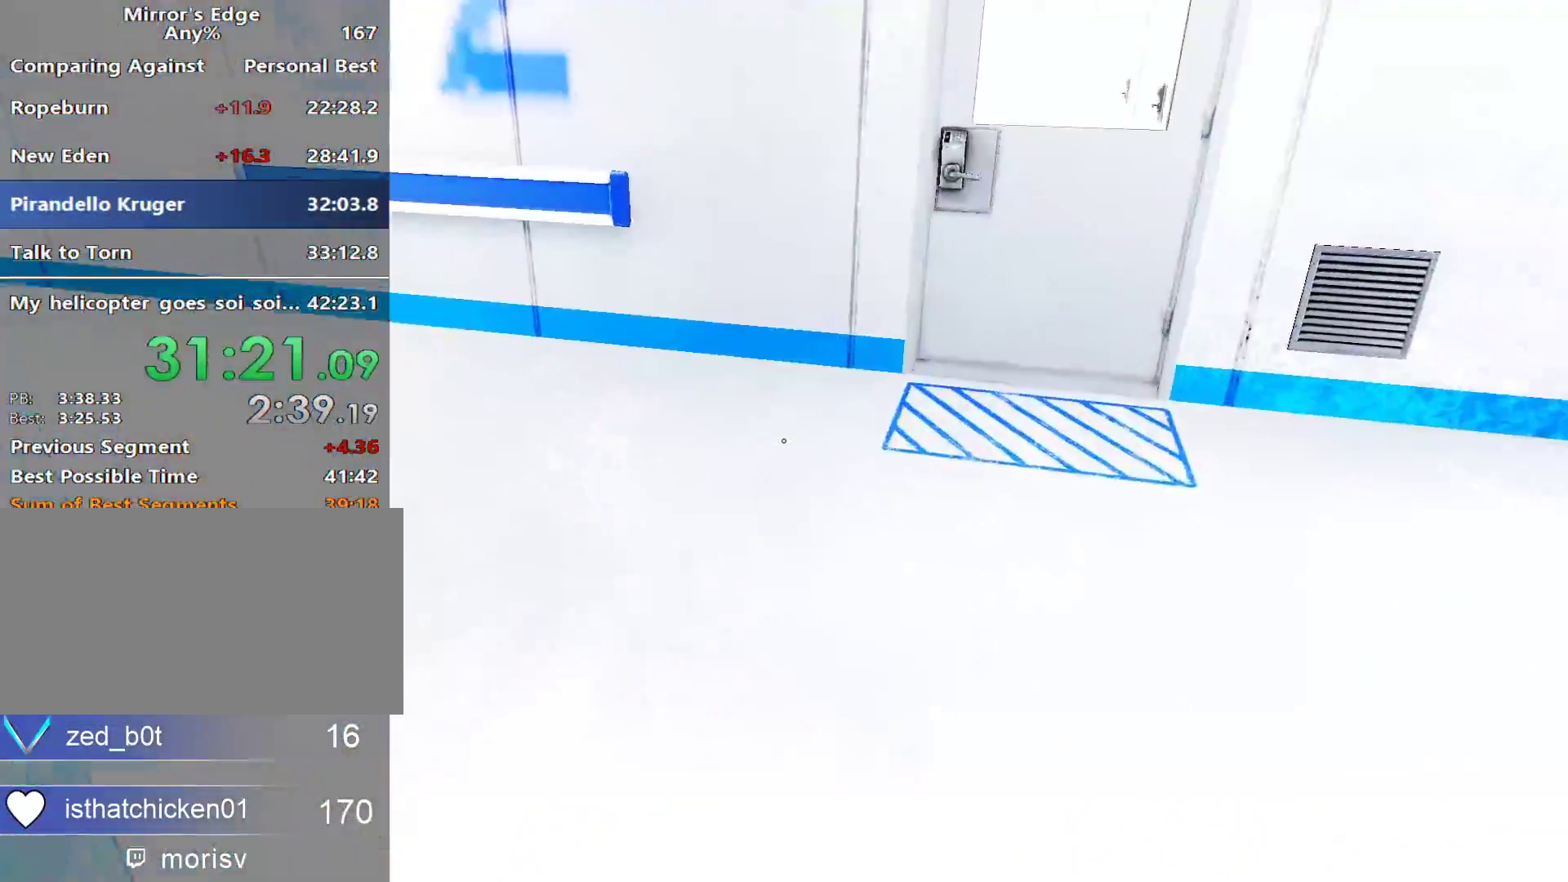
{"keys": ["w"], "mouse": []}
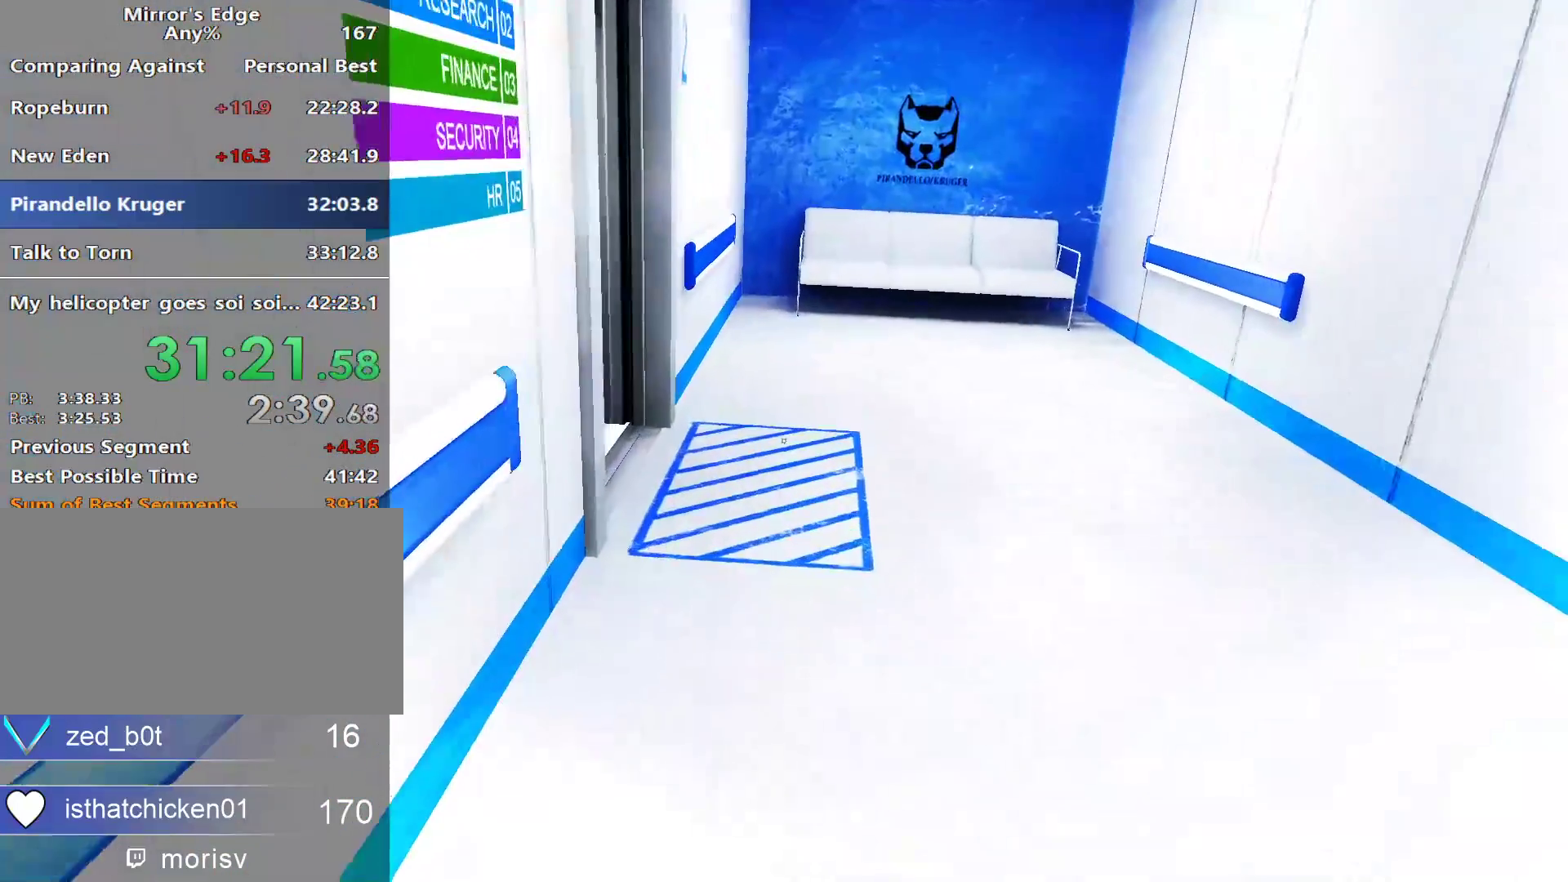
{"keys": ["w"], "mouse": [], "events": []}
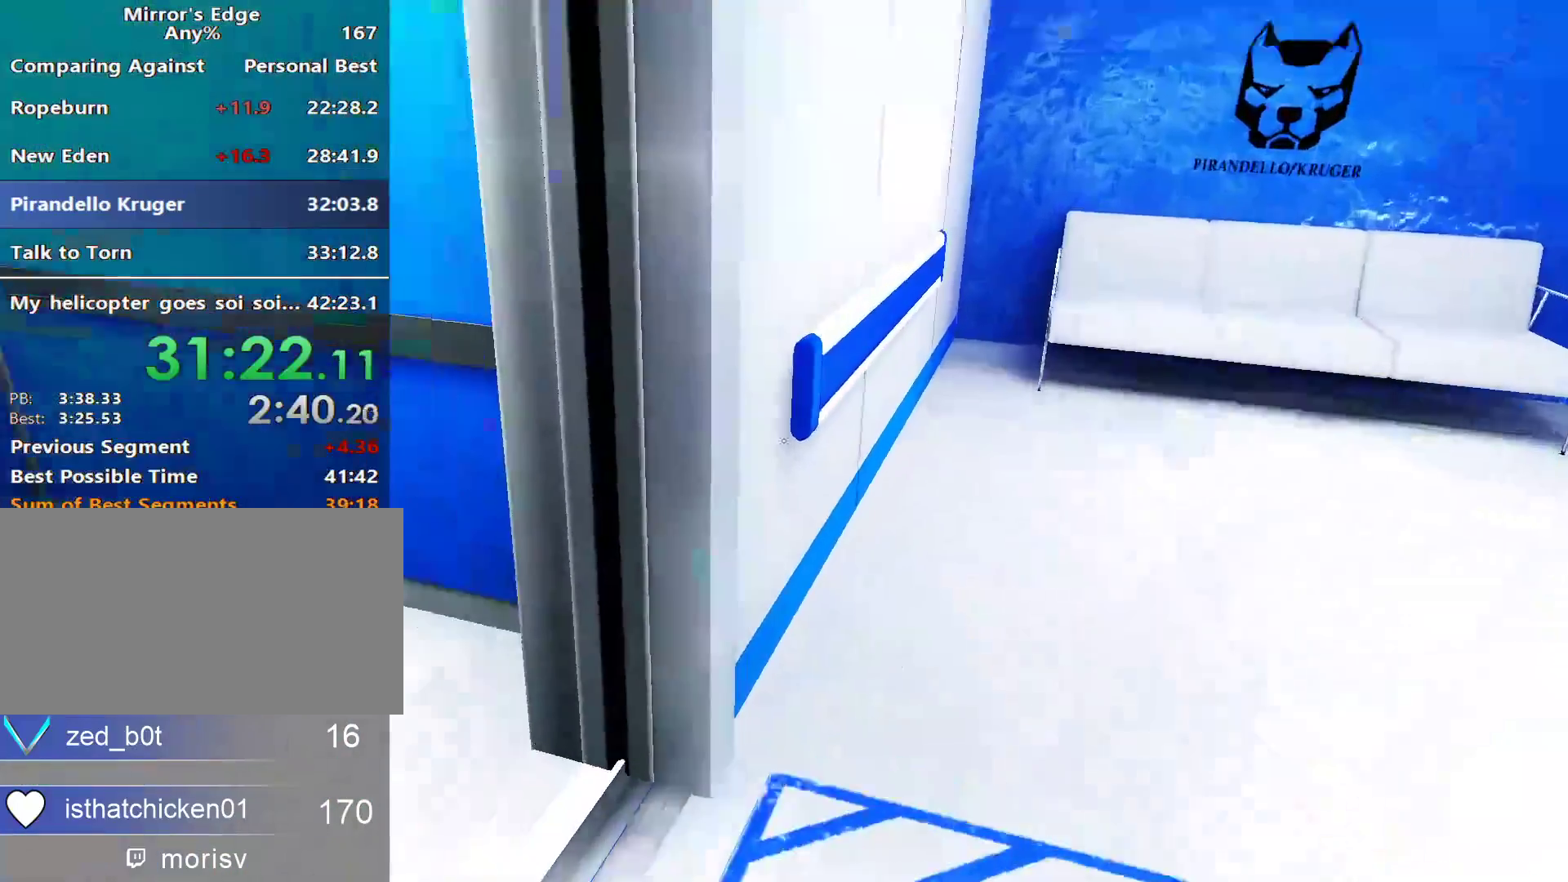
{"keys": ["shift", "w"], "mouse": ["wheel_up"]}